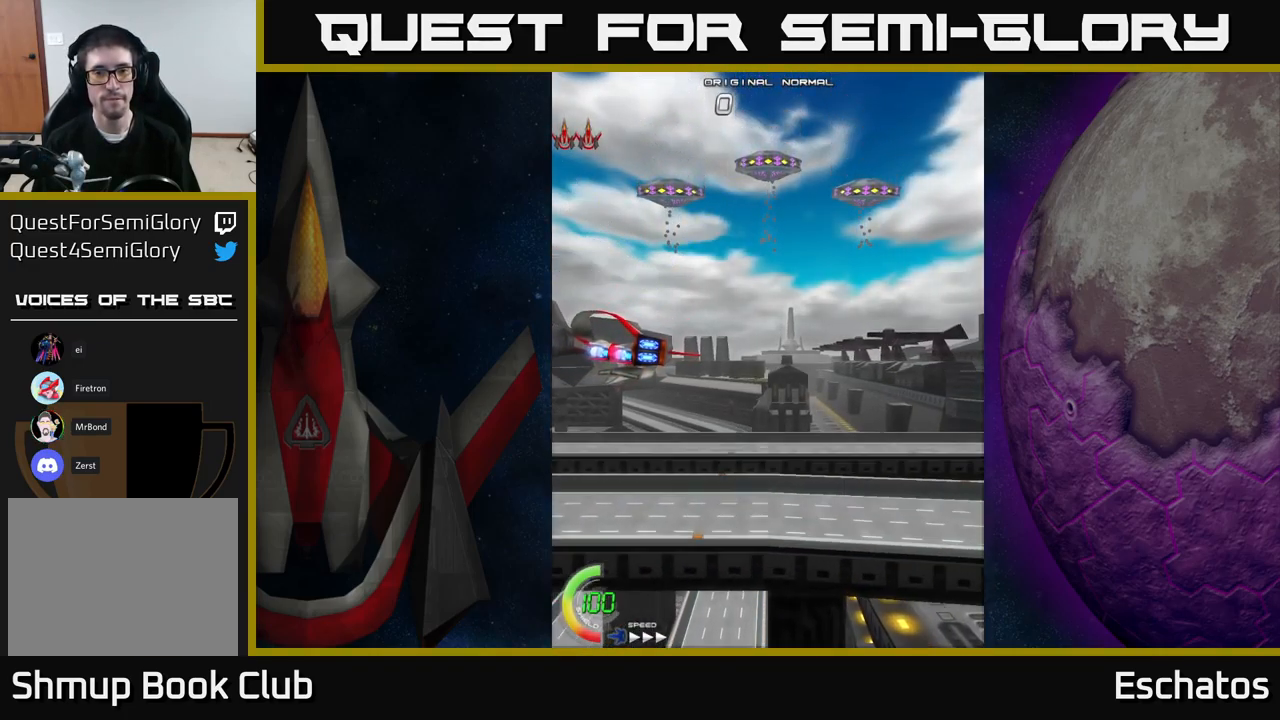
Gameplay with a controller (Xbox layout); each line is a JSON object with the inputs held at the frame after it. "events" lists button and stick changes between this image and that frame as [ms after this image, input, new state], when the widget could be followed in between. Not read: L3 R3 left_stick.
{"buttons": [], "right_stick": "center", "events": [[384, "A", "down"], [434, "A", "up"]]}
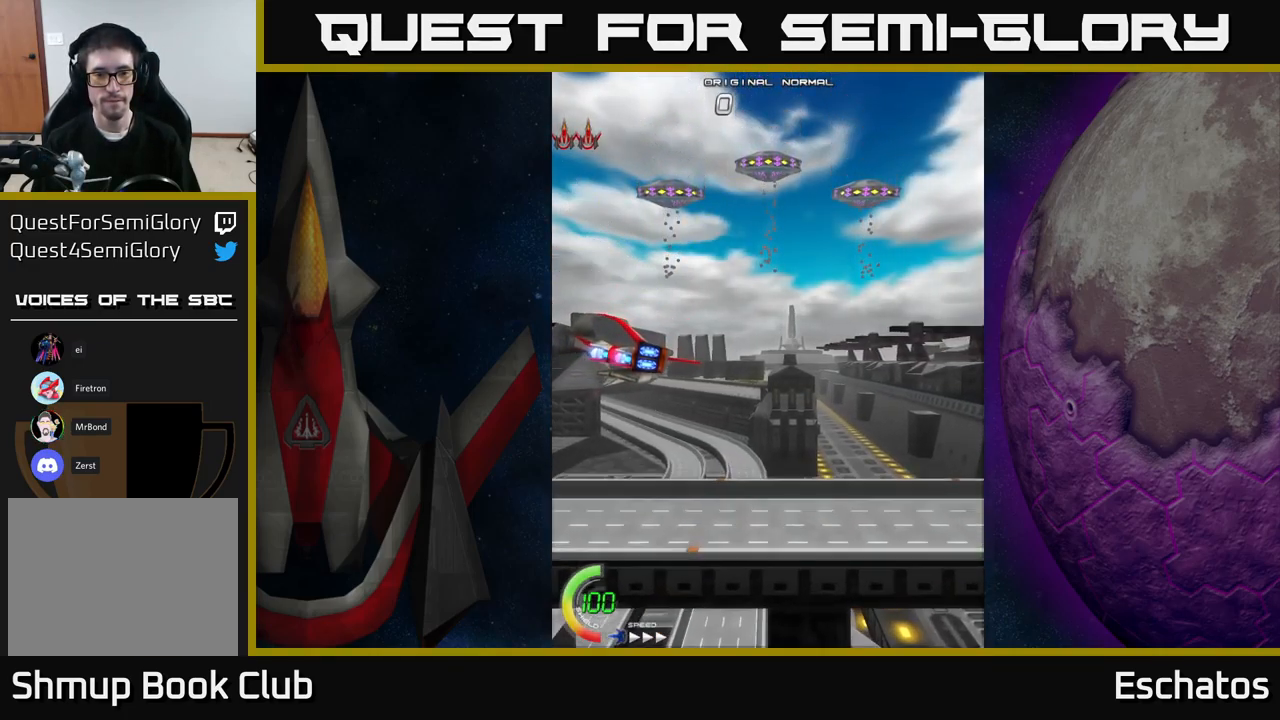
{"buttons": [], "right_stick": "center", "events": [[34, "A", "down"], [100, "A", "up"], [200, "A", "down"], [300, "A", "up"]]}
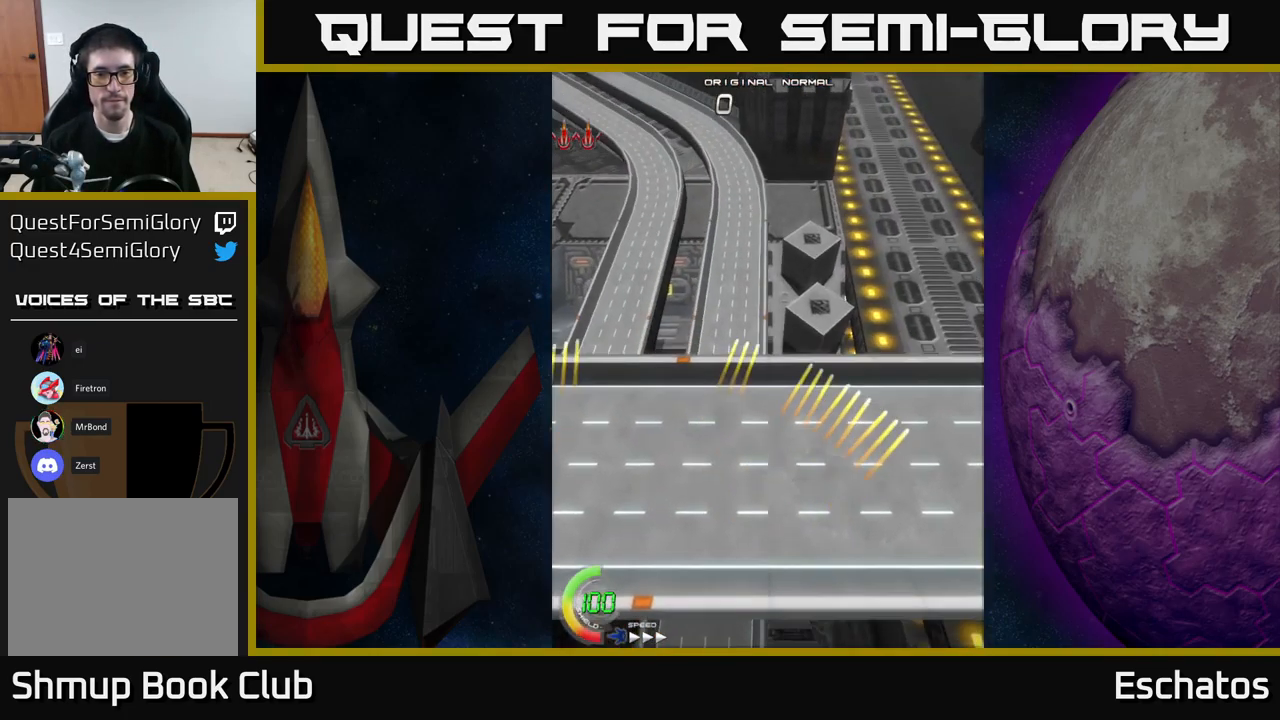
{"buttons": ["DPAD_UP", "DPAD_RIGHT"], "right_stick": "center", "events": [[50, "DPAD_UP", "down"], [117, "DPAD_RIGHT", "down"], [234, "DPAD_RIGHT", "up"], [300, "DPAD_RIGHT", "down"]]}
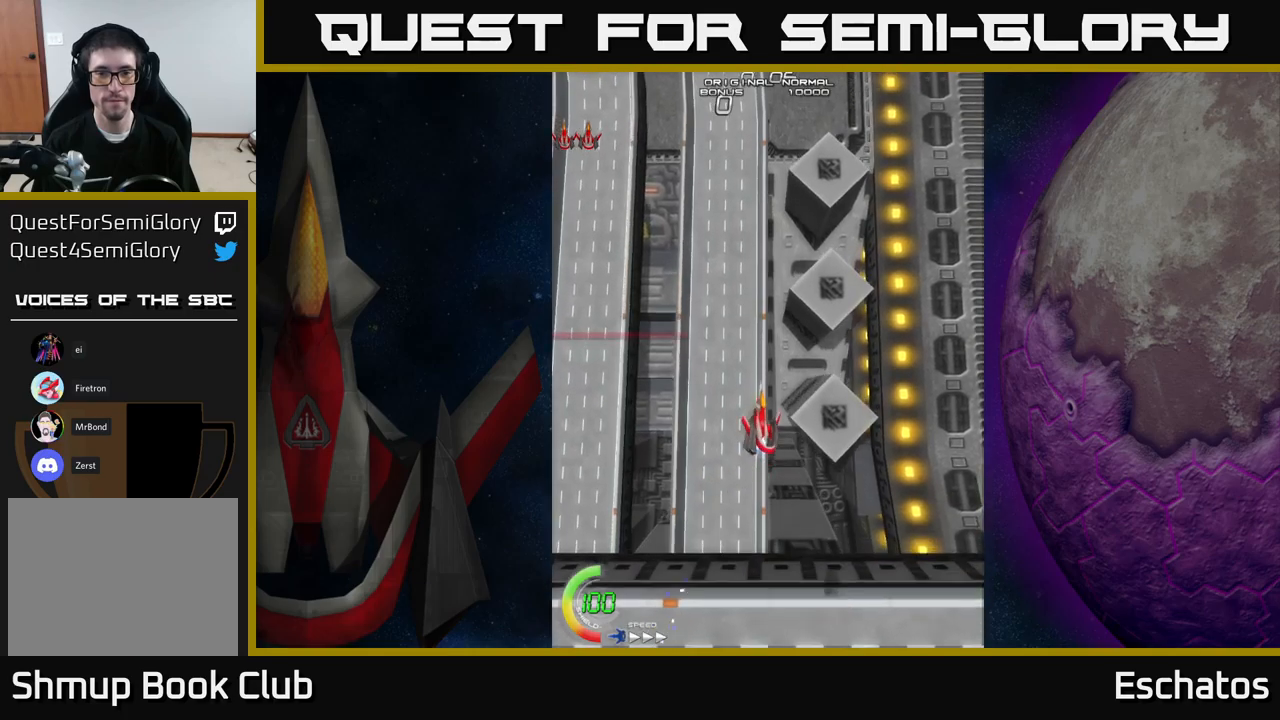
{"buttons": ["A", "DPAD_UP"], "right_stick": "center", "events": [[16, "DPAD_RIGHT", "up"], [250, "A", "down"]]}
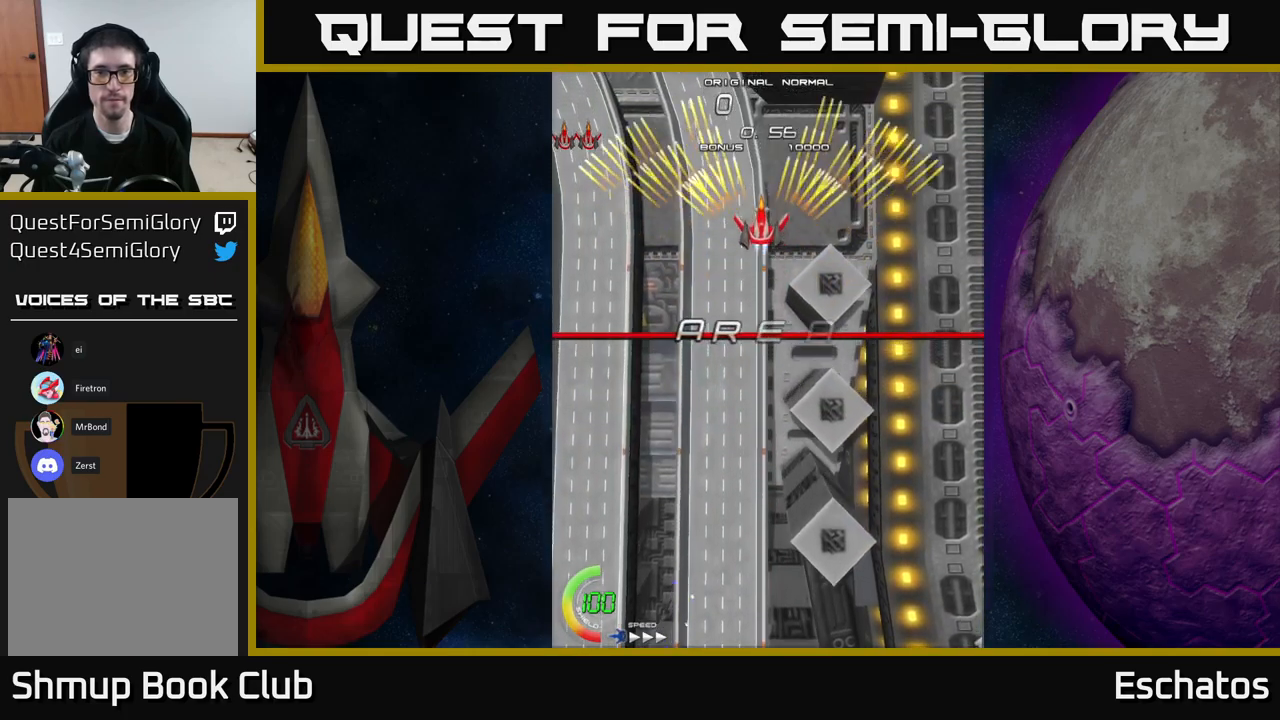
{"buttons": ["A", "DPAD_LEFT"], "right_stick": "center", "events": [[50, "DPAD_LEFT", "down"], [66, "DPAD_UP", "up"], [183, "DPAD_LEFT", "up"], [216, "DPAD_RIGHT", "down"], [433, "DPAD_RIGHT", "up"], [466, "DPAD_LEFT", "down"]]}
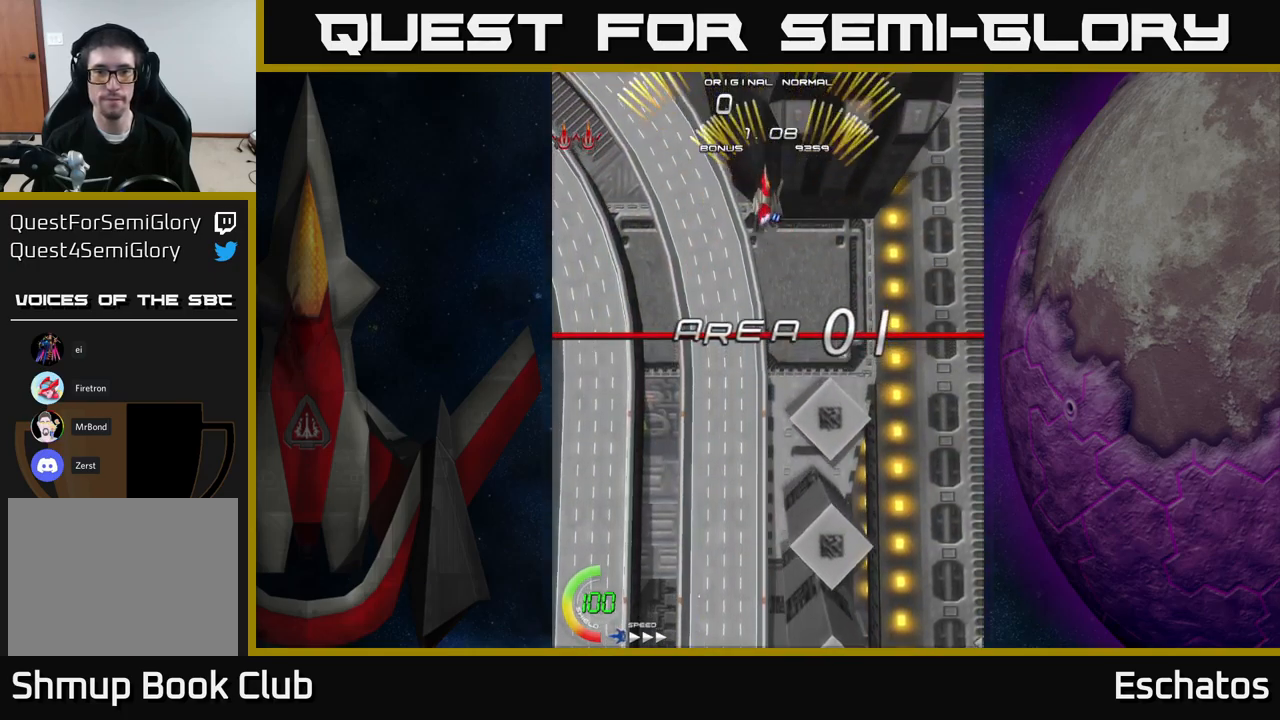
{"buttons": ["A", "DPAD_LEFT"], "right_stick": "center", "events": [[116, "DPAD_LEFT", "up"], [150, "DPAD_RIGHT", "down"], [366, "DPAD_RIGHT", "up"], [416, "DPAD_LEFT", "down"]]}
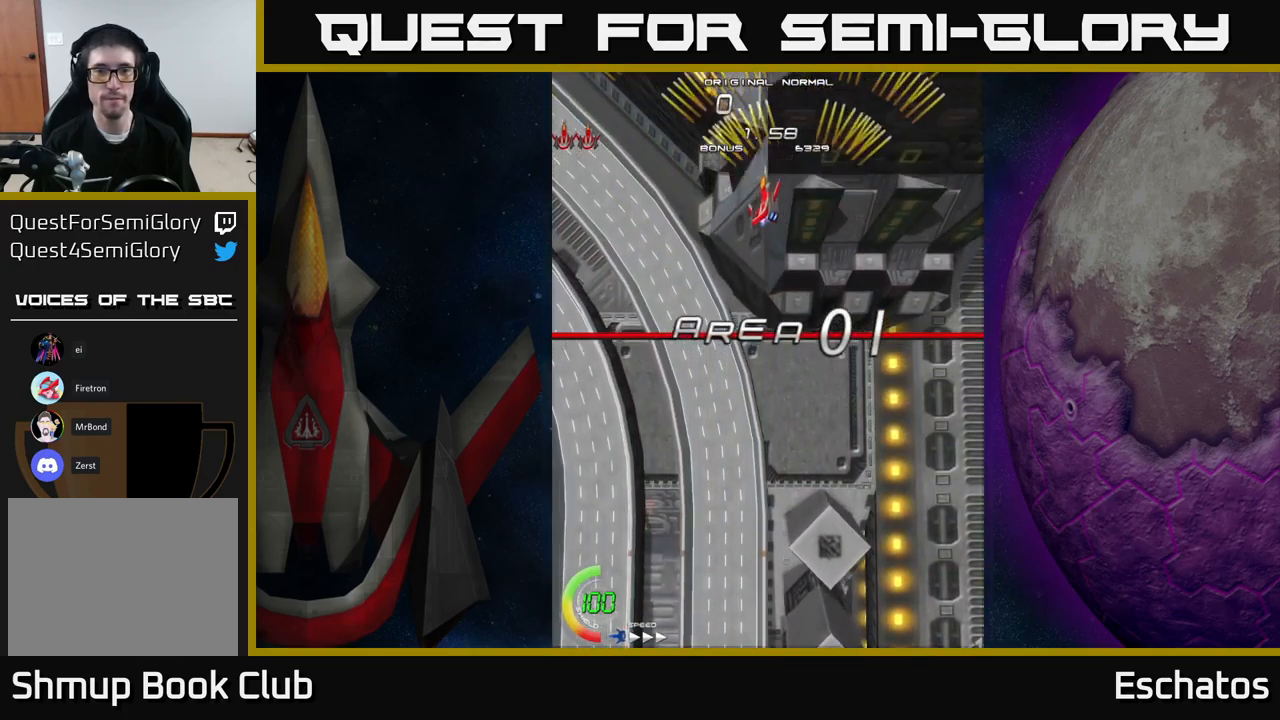
{"buttons": ["A", "DPAD_LEFT"], "right_stick": "center", "events": [[116, "DPAD_LEFT", "up"], [150, "DPAD_RIGHT", "down"], [350, "DPAD_RIGHT", "up"], [383, "DPAD_LEFT", "down"]]}
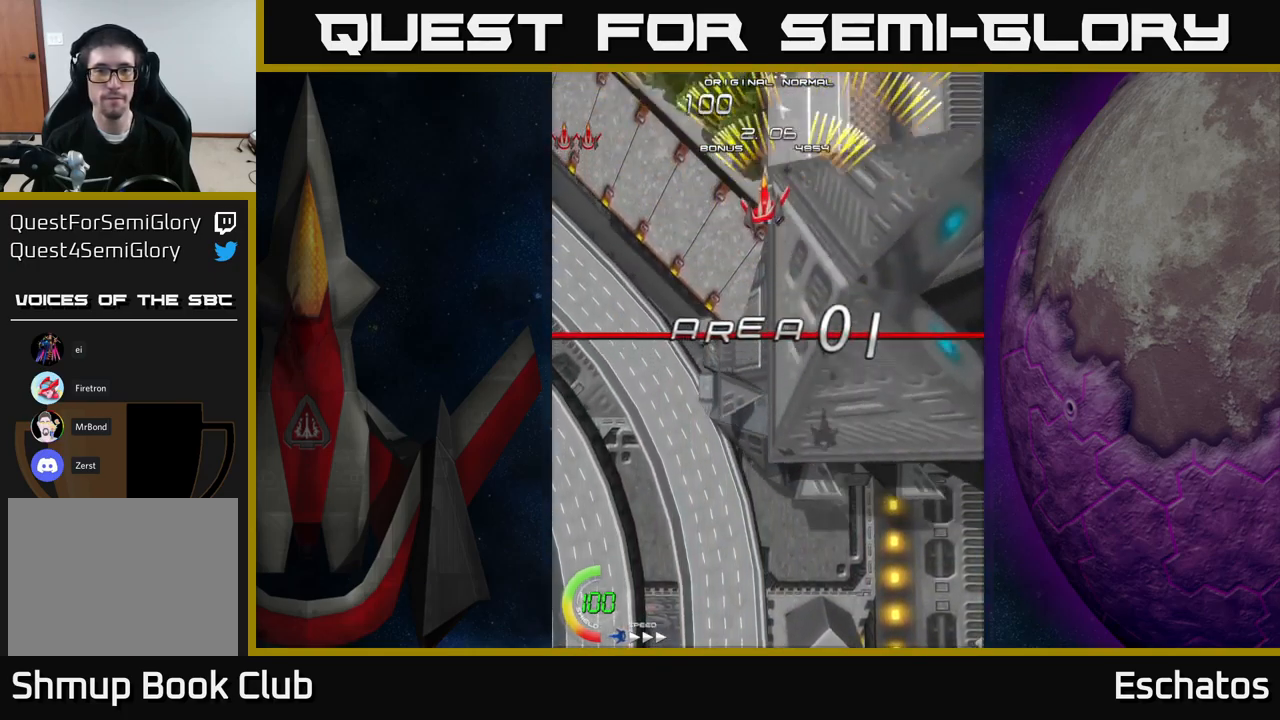
{"buttons": ["A", "DPAD_LEFT"], "right_stick": "center", "events": [[116, "DPAD_LEFT", "up"], [150, "DPAD_RIGHT", "down"], [366, "DPAD_RIGHT", "up"], [433, "DPAD_LEFT", "down"]]}
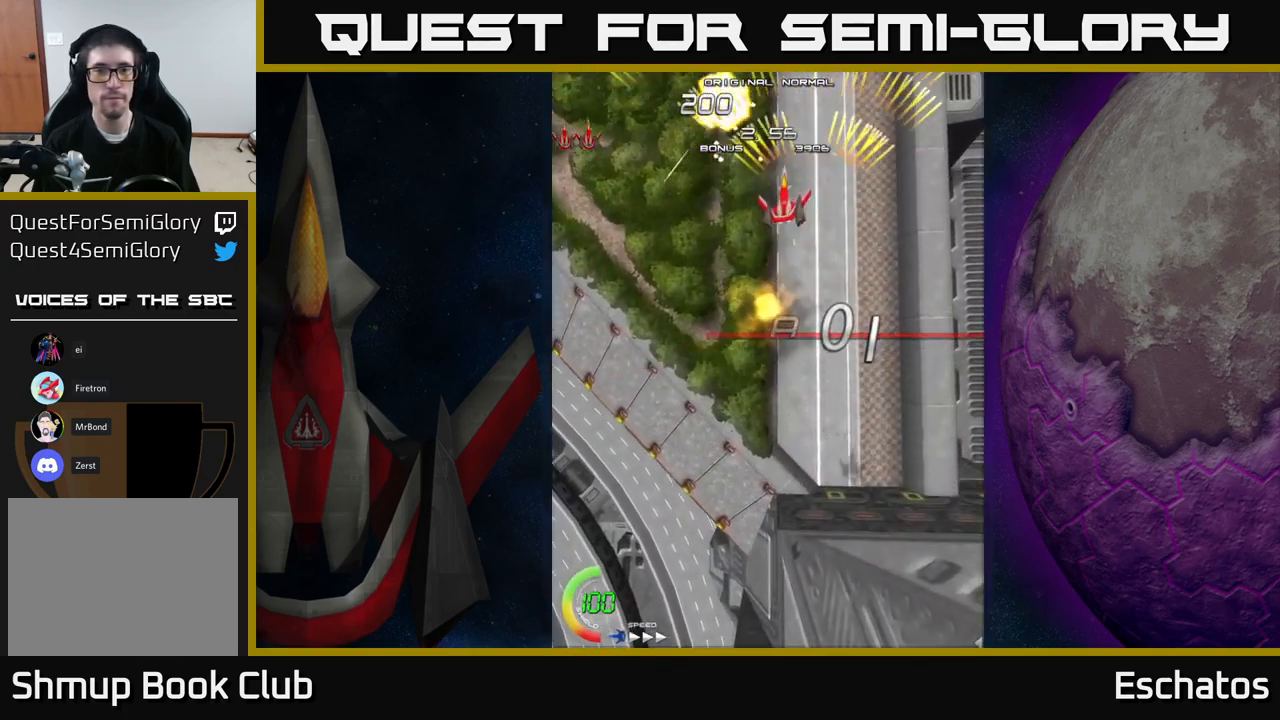
{"buttons": ["A", "DPAD_LEFT"], "right_stick": "center", "events": [[150, "DPAD_LEFT", "up"], [183, "DPAD_RIGHT", "down"], [450, "DPAD_RIGHT", "up"], [500, "DPAD_LEFT", "down"]]}
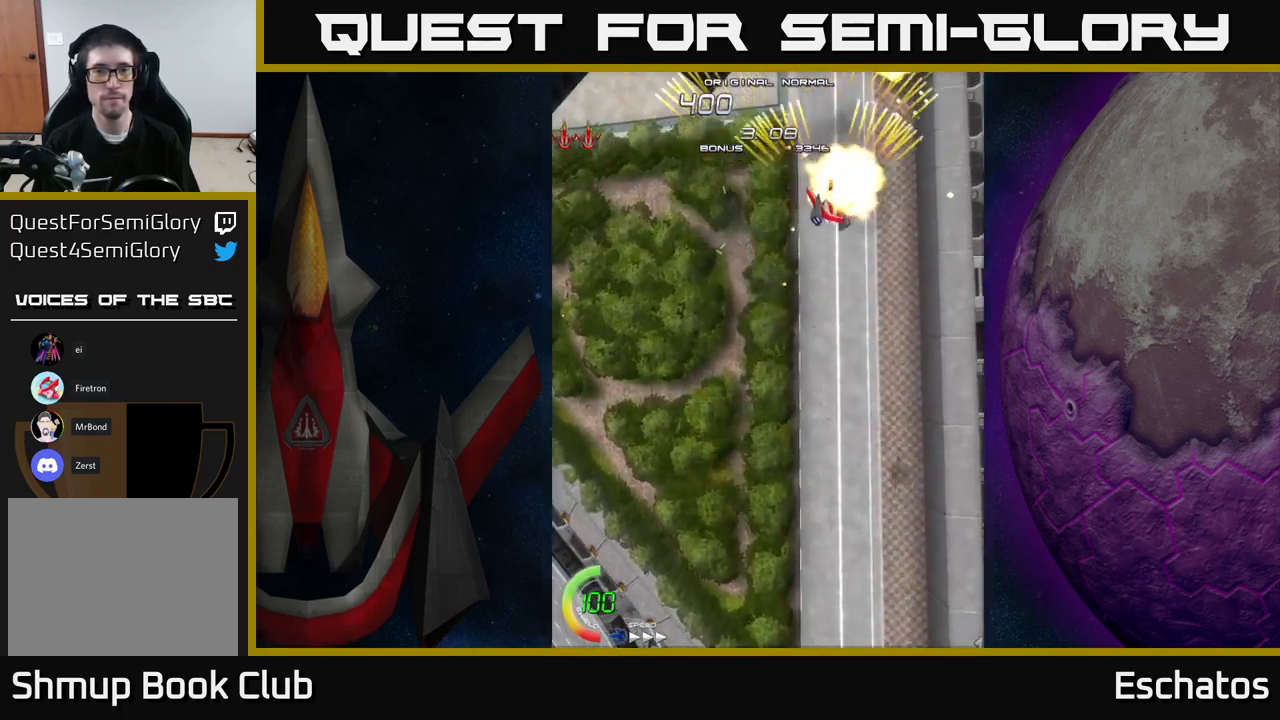
{"buttons": ["A"], "right_stick": "center", "events": [[250, "DPAD_LEFT", "up"], [283, "DPAD_RIGHT", "down"], [500, "DPAD_RIGHT", "up"]]}
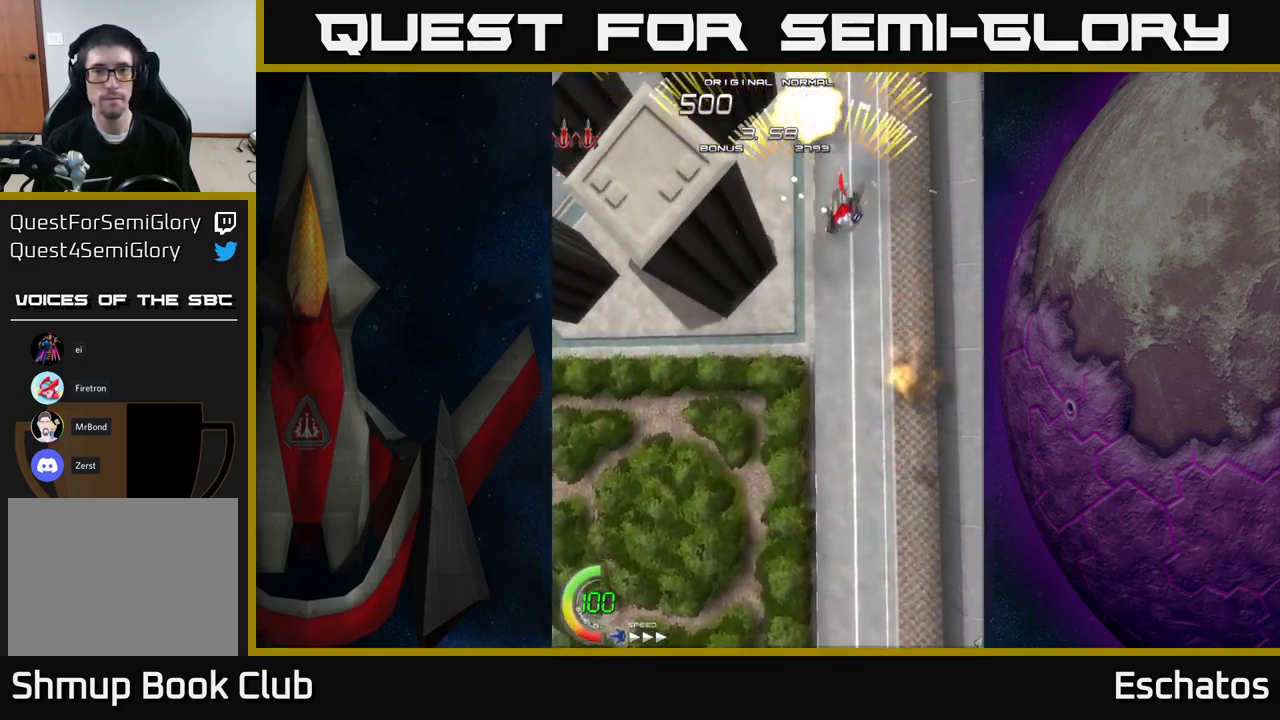
{"buttons": ["A", "DPAD_RIGHT"], "right_stick": "center", "events": [[33, "DPAD_LEFT", "down"], [316, "DPAD_LEFT", "up"], [366, "DPAD_RIGHT", "down"]]}
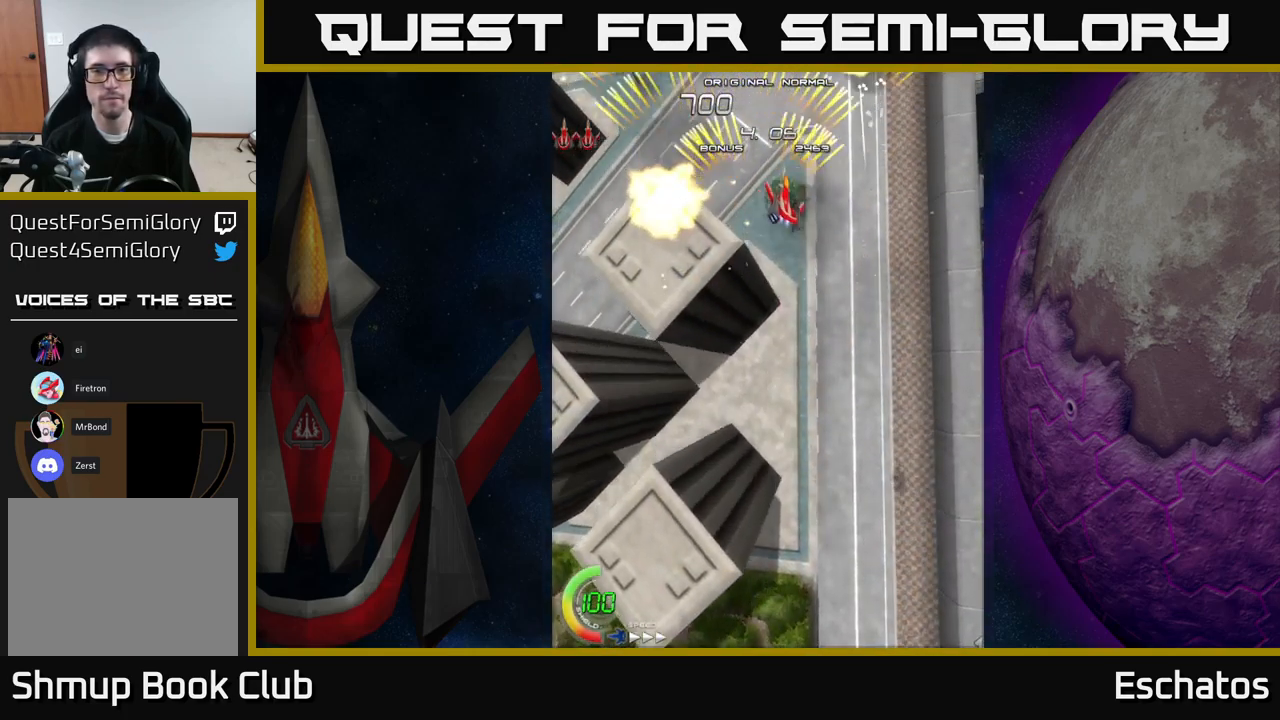
{"buttons": ["A"], "right_stick": "center", "events": [[150, "DPAD_RIGHT", "up"], [200, "DPAD_LEFT", "down"], [483, "DPAD_LEFT", "up"]]}
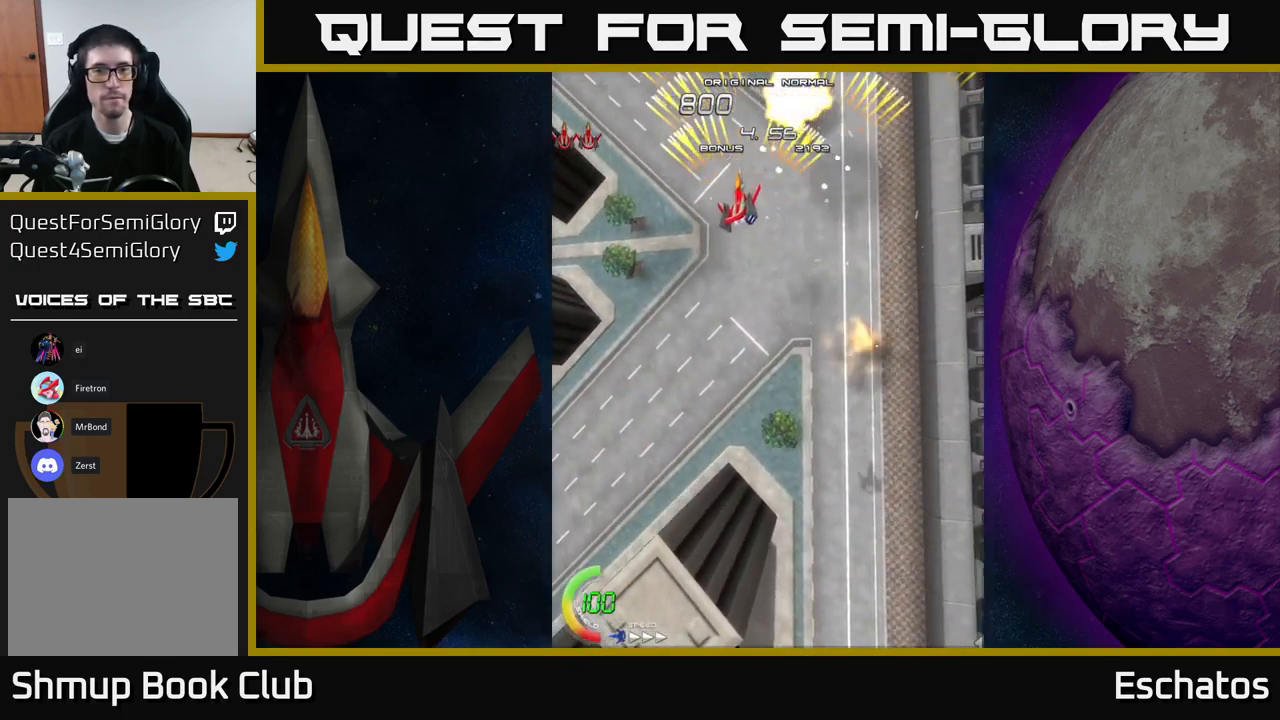
{"buttons": ["A", "DPAD_LEFT"], "right_stick": "center", "events": [[16, "DPAD_RIGHT", "down"], [250, "DPAD_RIGHT", "up"], [316, "DPAD_LEFT", "down"]]}
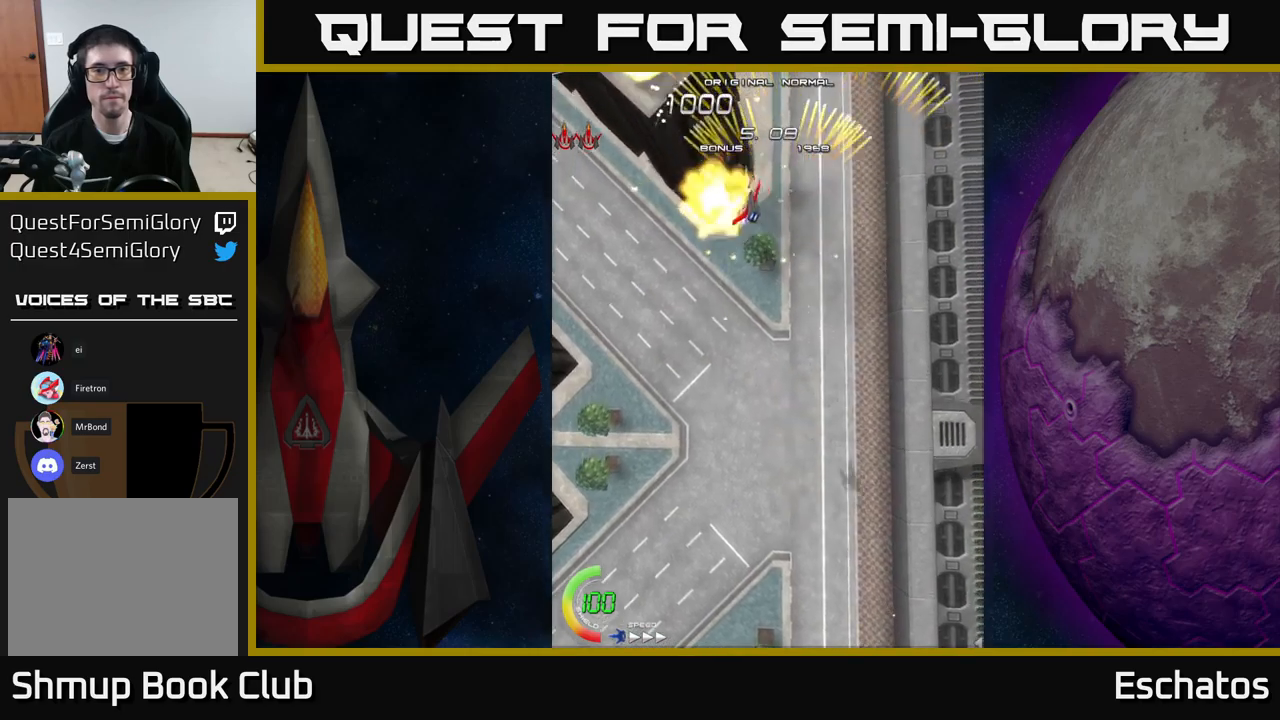
{"buttons": ["A", "DPAD_LEFT"], "right_stick": "center", "events": [[67, "DPAD_LEFT", "up"], [117, "DPAD_RIGHT", "down"], [417, "DPAD_RIGHT", "up"], [467, "DPAD_LEFT", "down"]]}
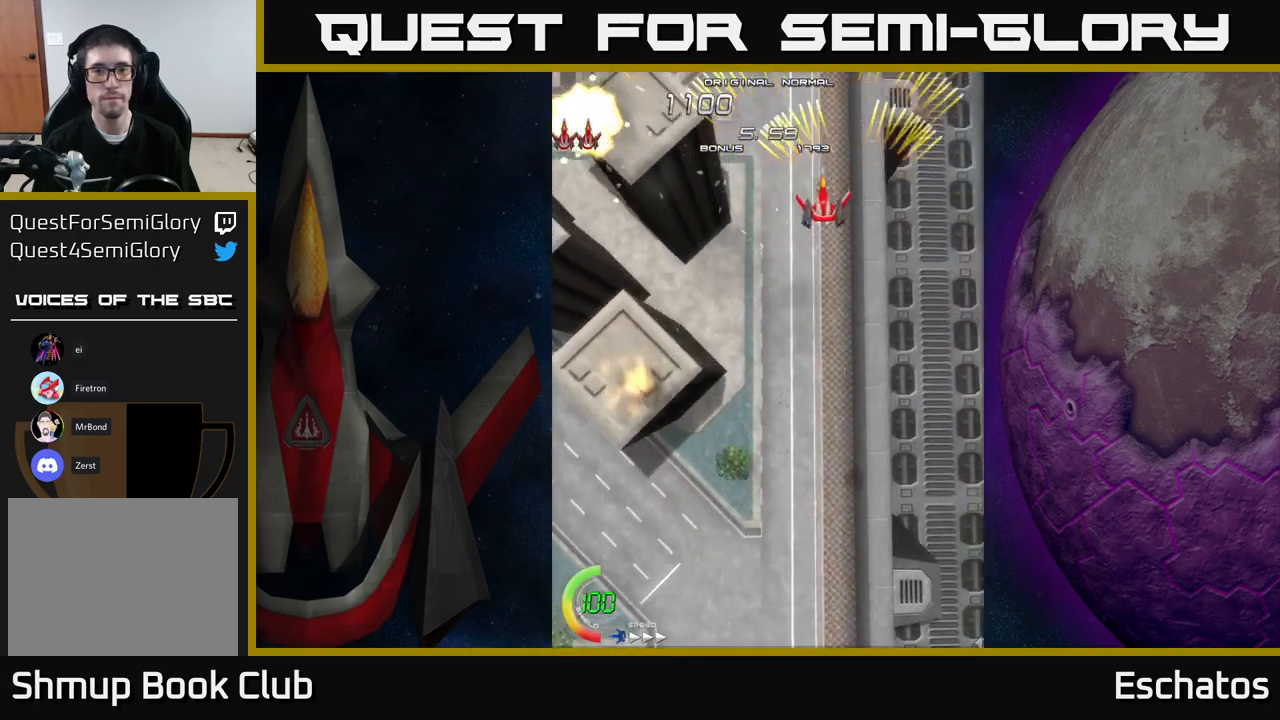
{"buttons": ["A", "DPAD_RIGHT"], "right_stick": "center", "events": [[250, "DPAD_LEFT", "up"], [300, "DPAD_RIGHT", "down"]]}
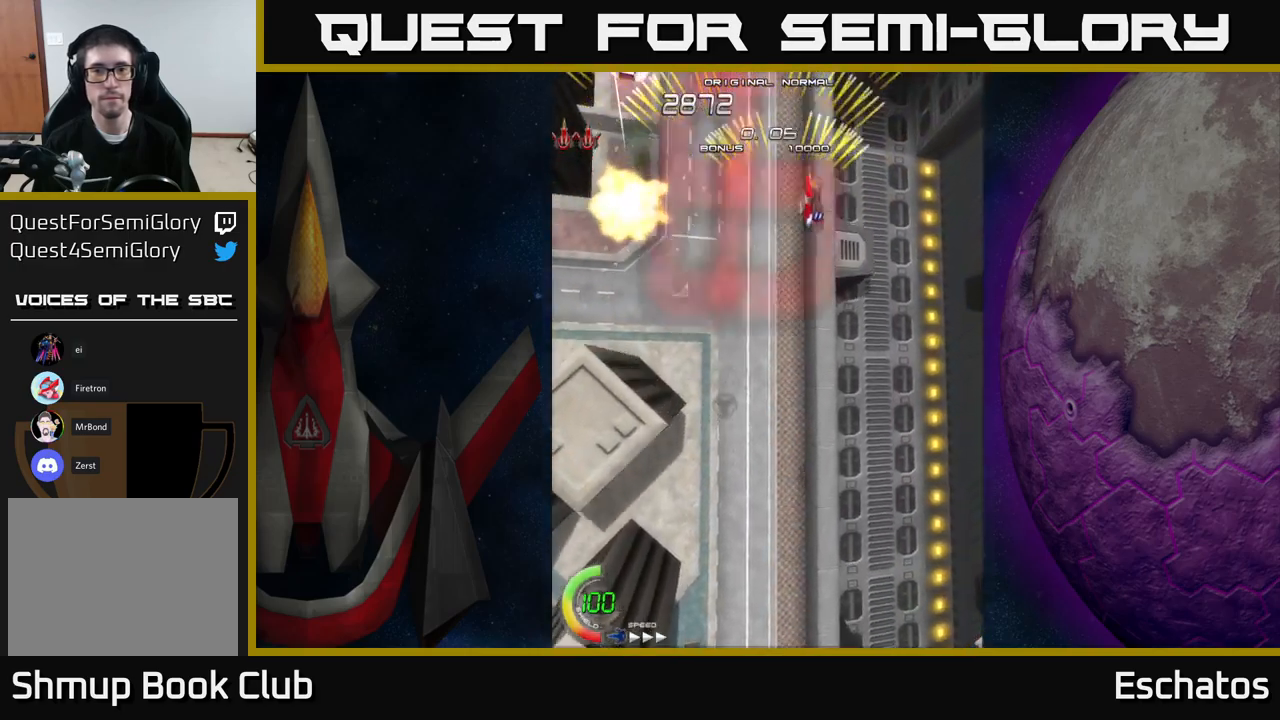
{"buttons": ["A", "DPAD_RIGHT"], "right_stick": "center", "events": [[100, "DPAD_RIGHT", "up"], [133, "DPAD_LEFT", "down"], [433, "DPAD_LEFT", "up"], [483, "DPAD_RIGHT", "down"]]}
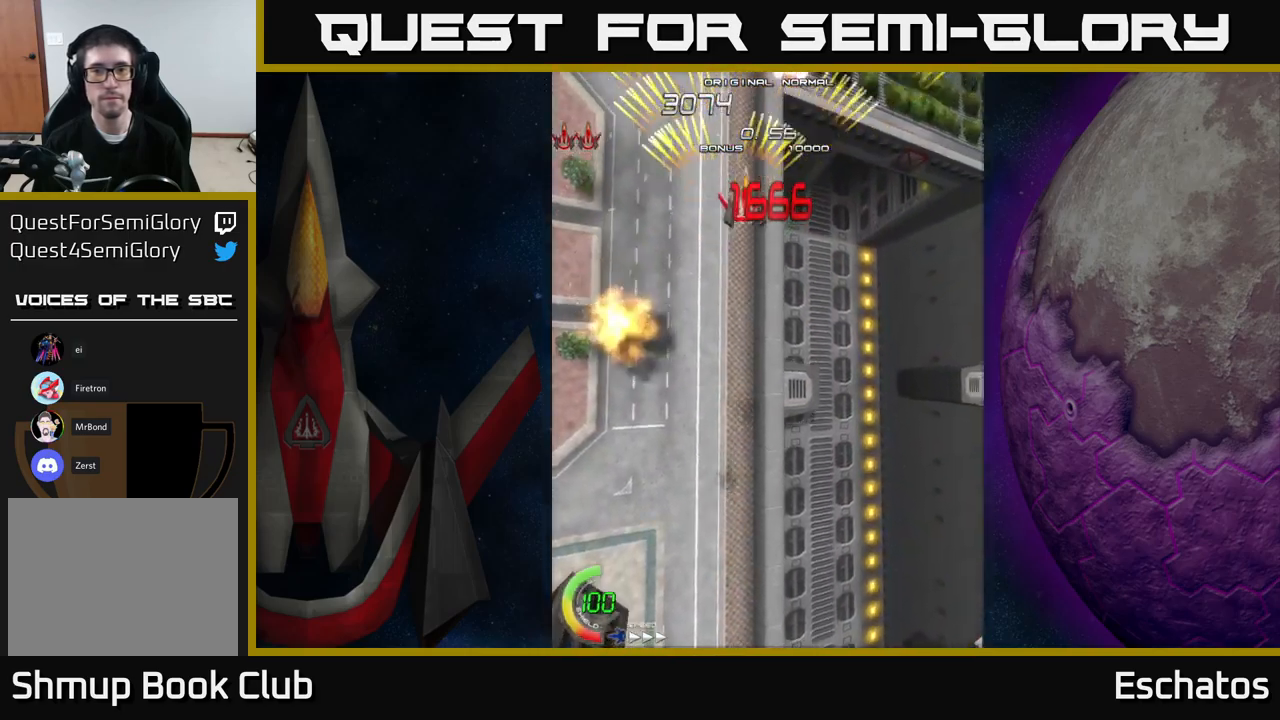
{"buttons": ["A"], "right_stick": "center", "events": [[200, "DPAD_RIGHT", "up"], [250, "DPAD_LEFT", "down"], [467, "DPAD_LEFT", "up"]]}
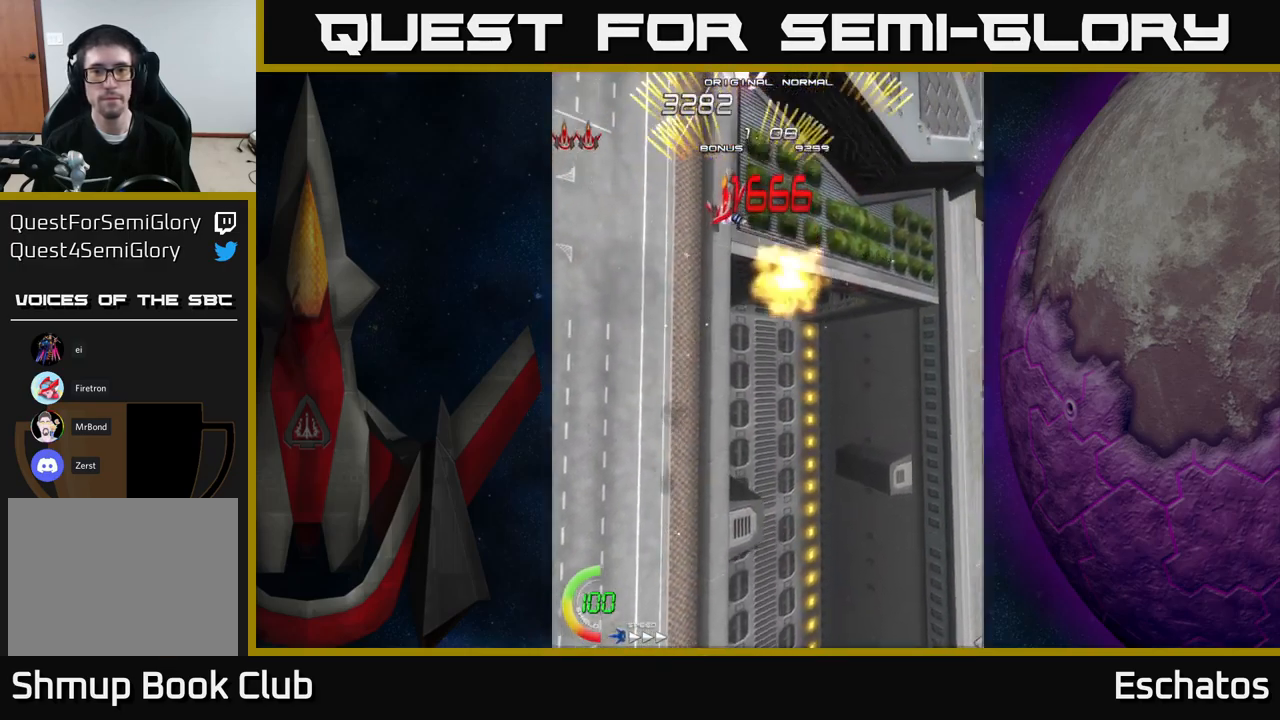
{"buttons": ["A"], "right_stick": "center", "events": [[17, "DPAD_RIGHT", "down"], [267, "DPAD_RIGHT", "up"], [300, "DPAD_LEFT", "down"], [383, "DPAD_LEFT", "up"]]}
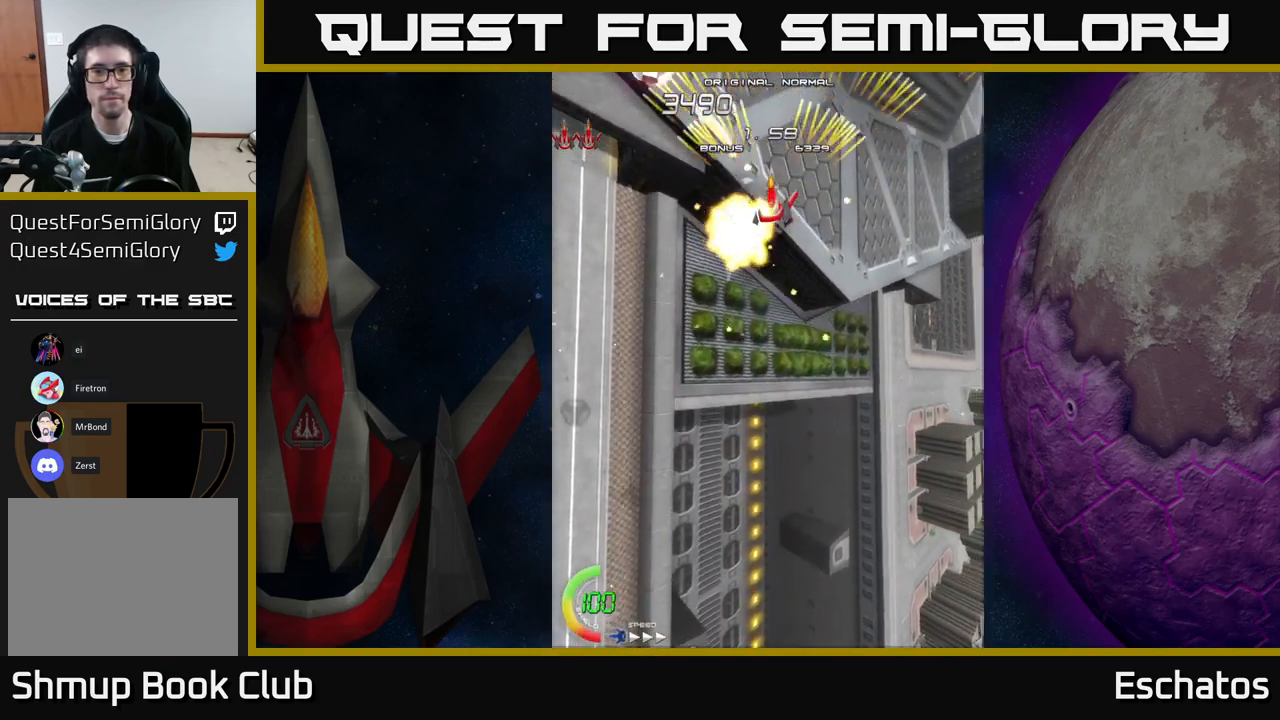
{"buttons": ["A"], "right_stick": "center", "events": []}
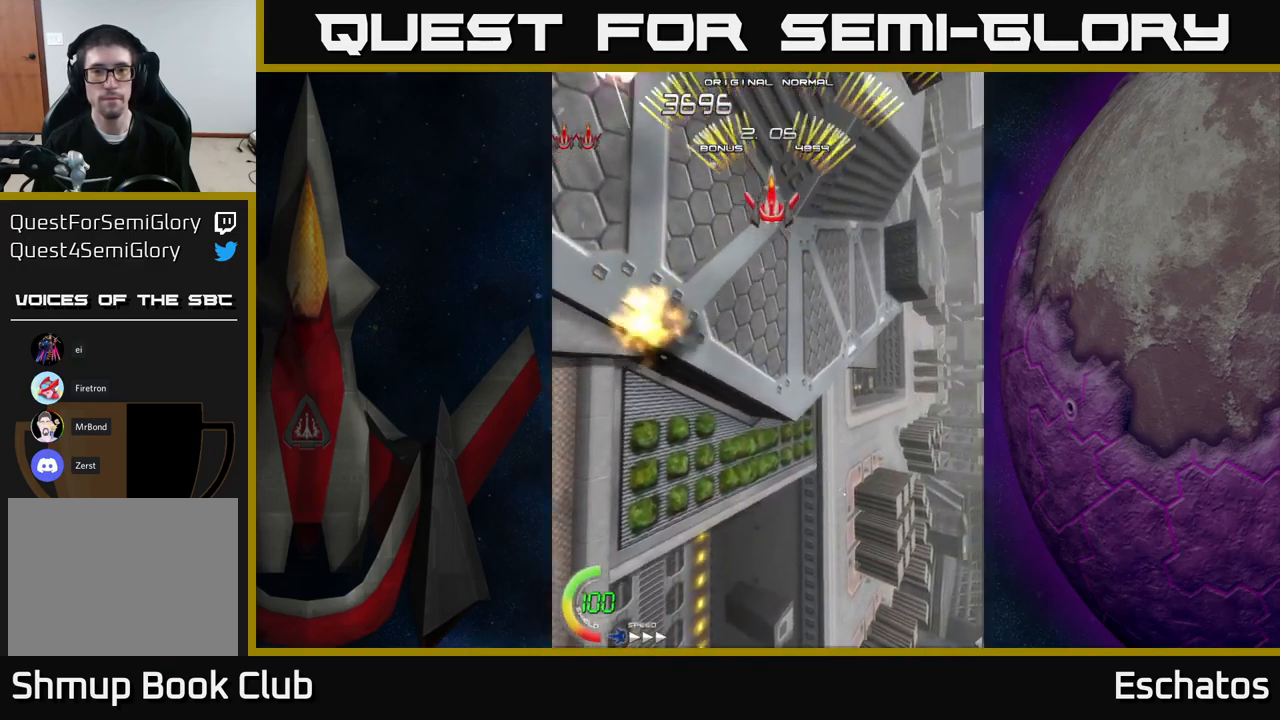
{"buttons": ["A"], "right_stick": "center", "events": []}
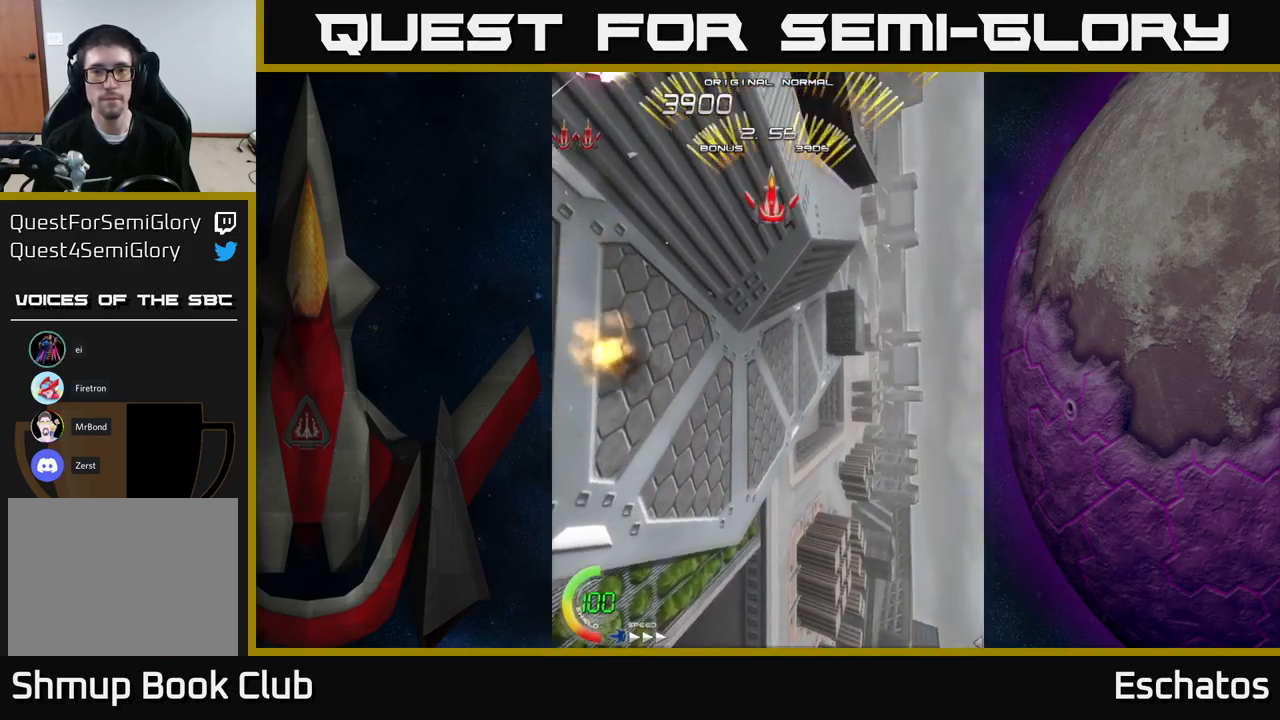
{"buttons": ["A", "DPAD_DOWN", "DPAD_LEFT"], "right_stick": "center", "events": [[433, "DPAD_DOWN", "down"], [433, "DPAD_LEFT", "down"]]}
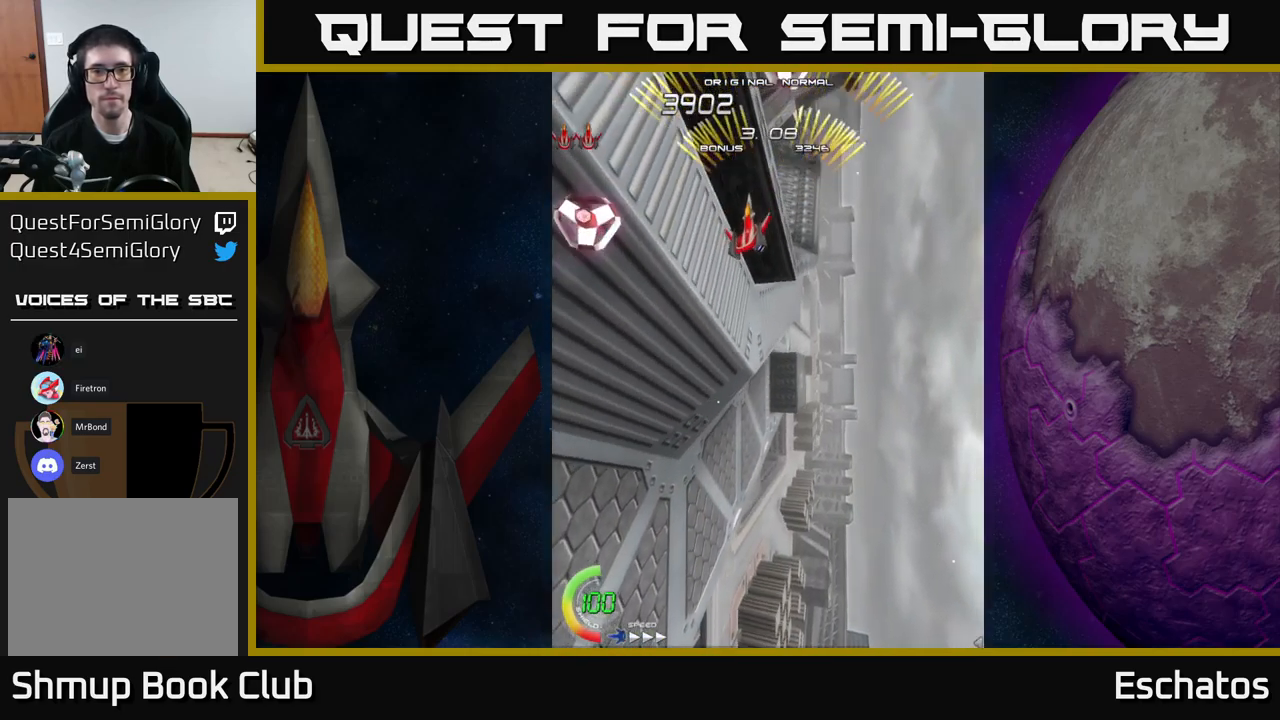
{"buttons": ["A", "DPAD_UP", "DPAD_RIGHT"], "right_stick": "center", "events": [[33, "DPAD_LEFT", "up"], [217, "DPAD_LEFT", "down"], [367, "DPAD_DOWN", "up"], [400, "DPAD_LEFT", "up"], [417, "DPAD_UP", "down"], [433, "DPAD_RIGHT", "down"]]}
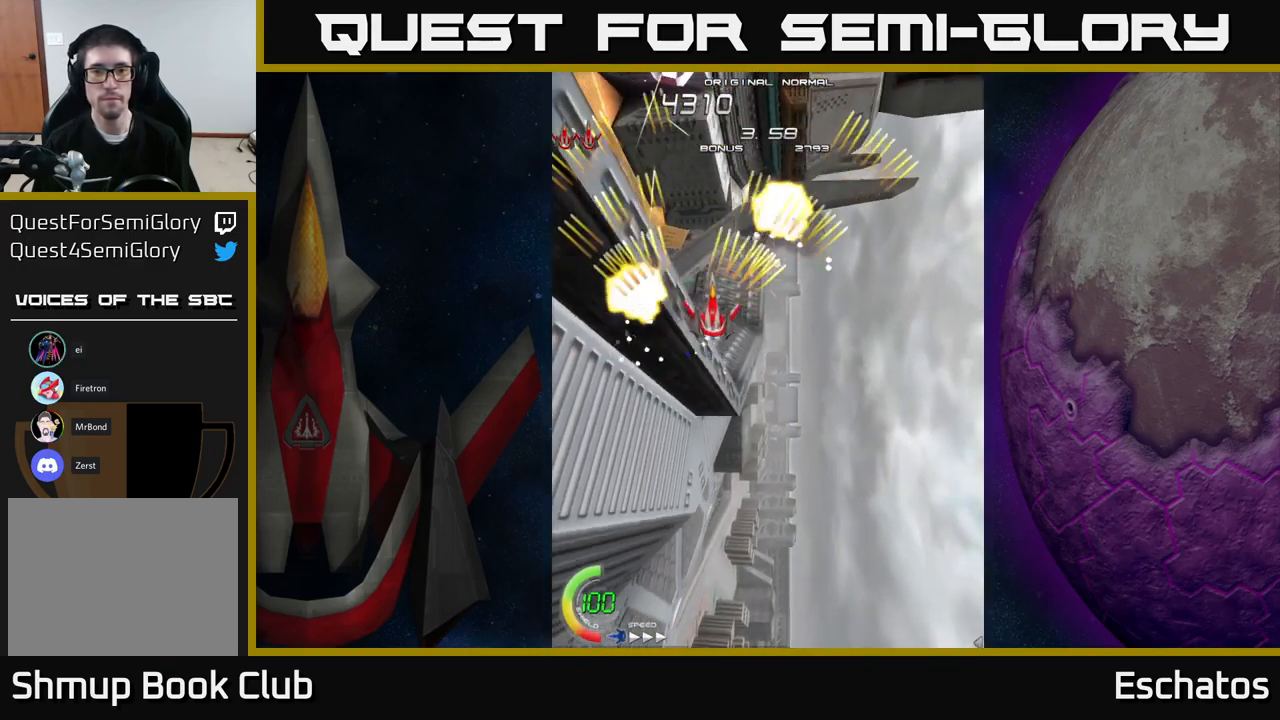
{"buttons": ["A", "DPAD_DOWN"], "right_stick": "center", "events": [[250, "DPAD_RIGHT", "up"], [350, "DPAD_LEFT", "down"], [350, "DPAD_UP", "up"], [383, "DPAD_DOWN", "down"], [417, "DPAD_LEFT", "up"]]}
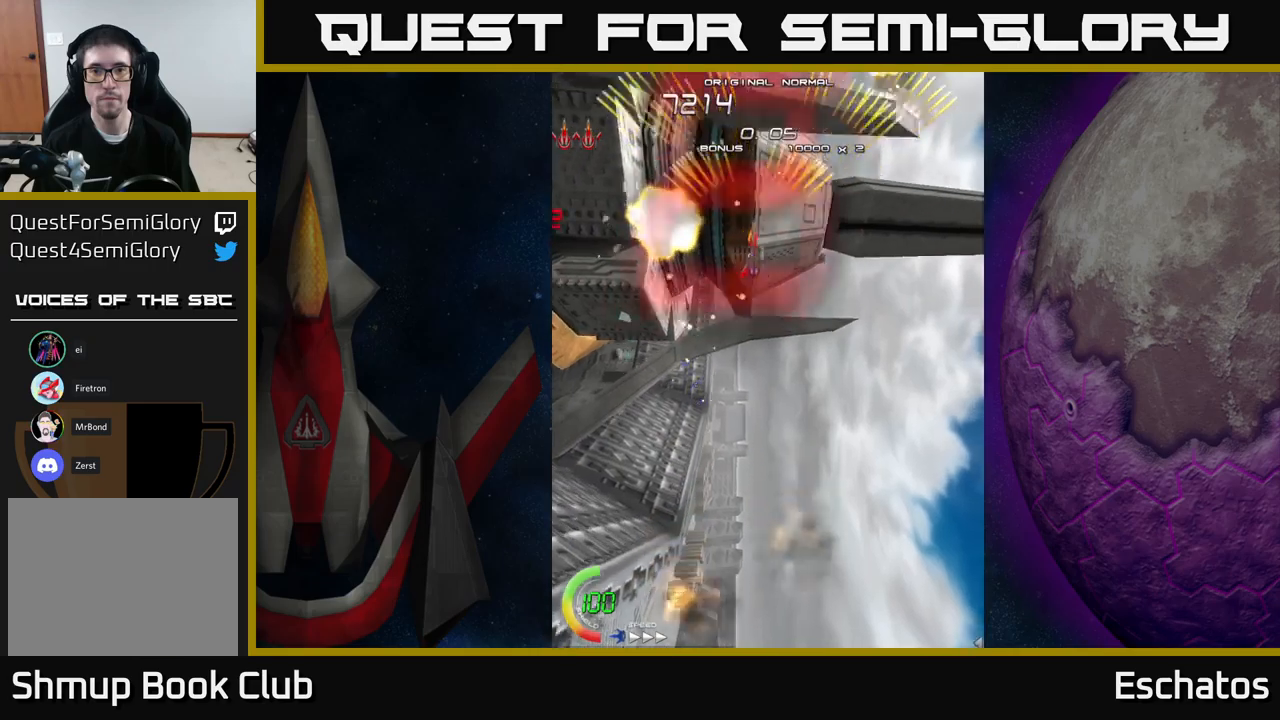
{"buttons": ["A", "DPAD_RIGHT"], "right_stick": "center"}
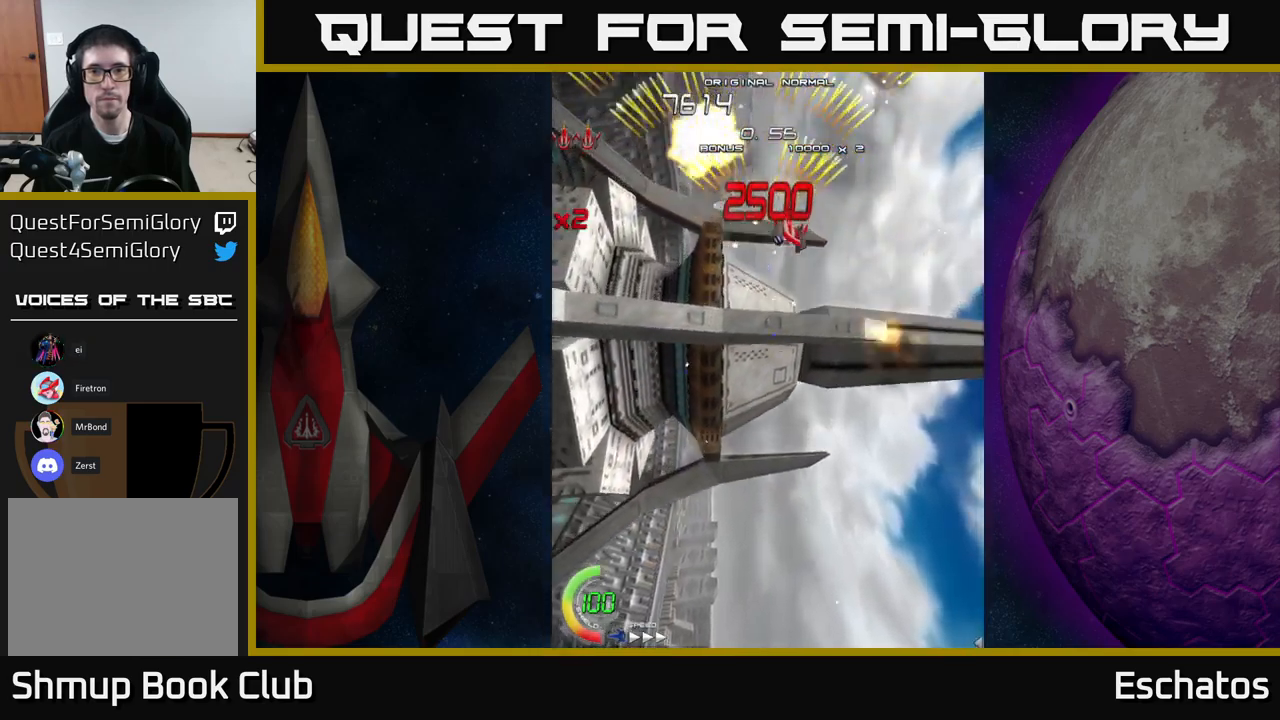
{"buttons": ["A", "DPAD_UP"], "right_stick": "center", "events": [[50, "DPAD_RIGHT", "up"], [84, "DPAD_LEFT", "down"], [267, "DPAD_LEFT", "up"], [300, "DPAD_RIGHT", "down"], [467, "DPAD_RIGHT", "up"], [484, "DPAD_UP", "down"]]}
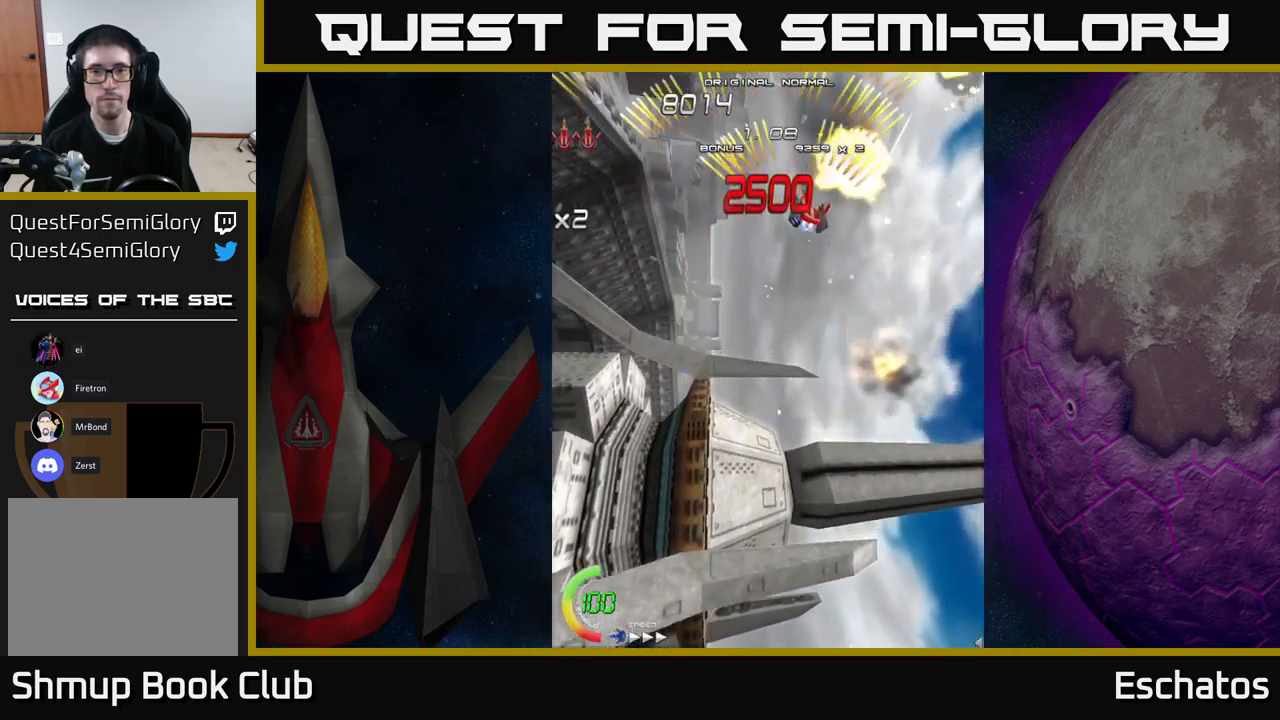
{"buttons": ["A", "DPAD_LEFT"], "right_stick": "center", "events": [[17, "DPAD_LEFT", "down"], [67, "DPAD_UP", "up"], [234, "DPAD_LEFT", "up"], [267, "DPAD_RIGHT", "down"], [467, "DPAD_RIGHT", "up"], [500, "DPAD_LEFT", "down"]]}
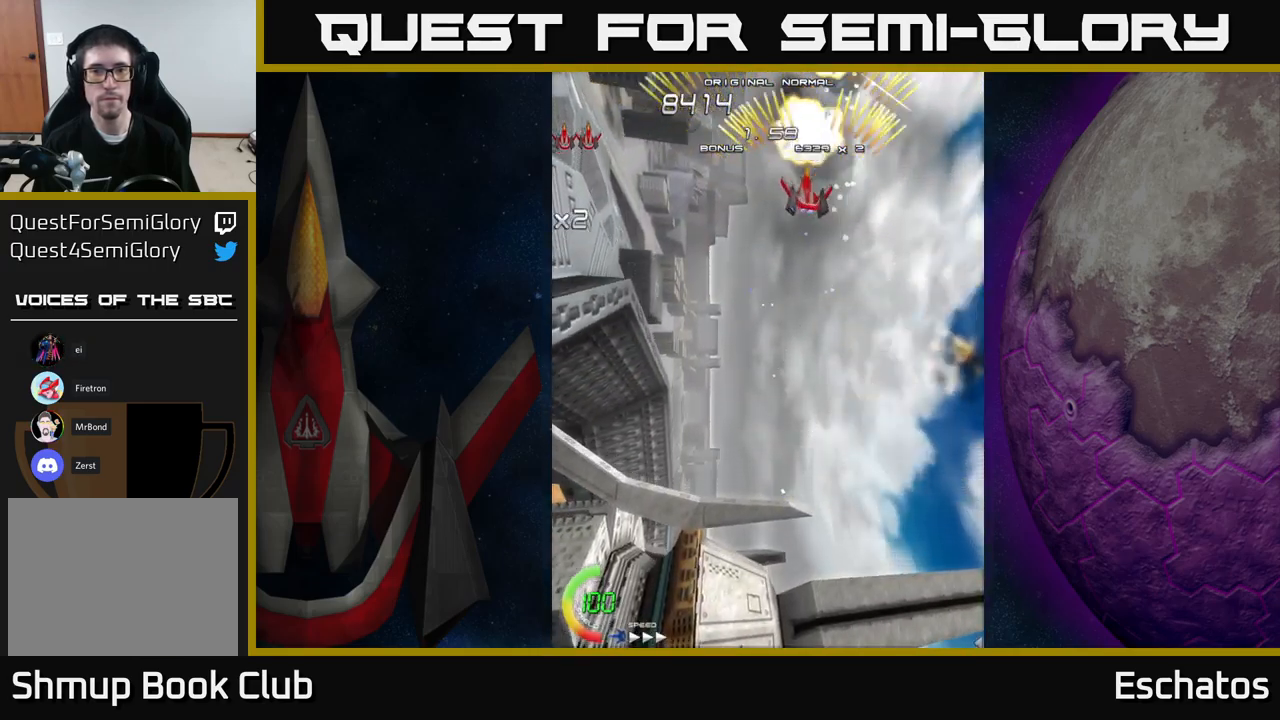
{"buttons": ["A", "DPAD_RIGHT"], "right_stick": "center", "events": [[234, "DPAD_LEFT", "up"], [250, "DPAD_RIGHT", "down"]]}
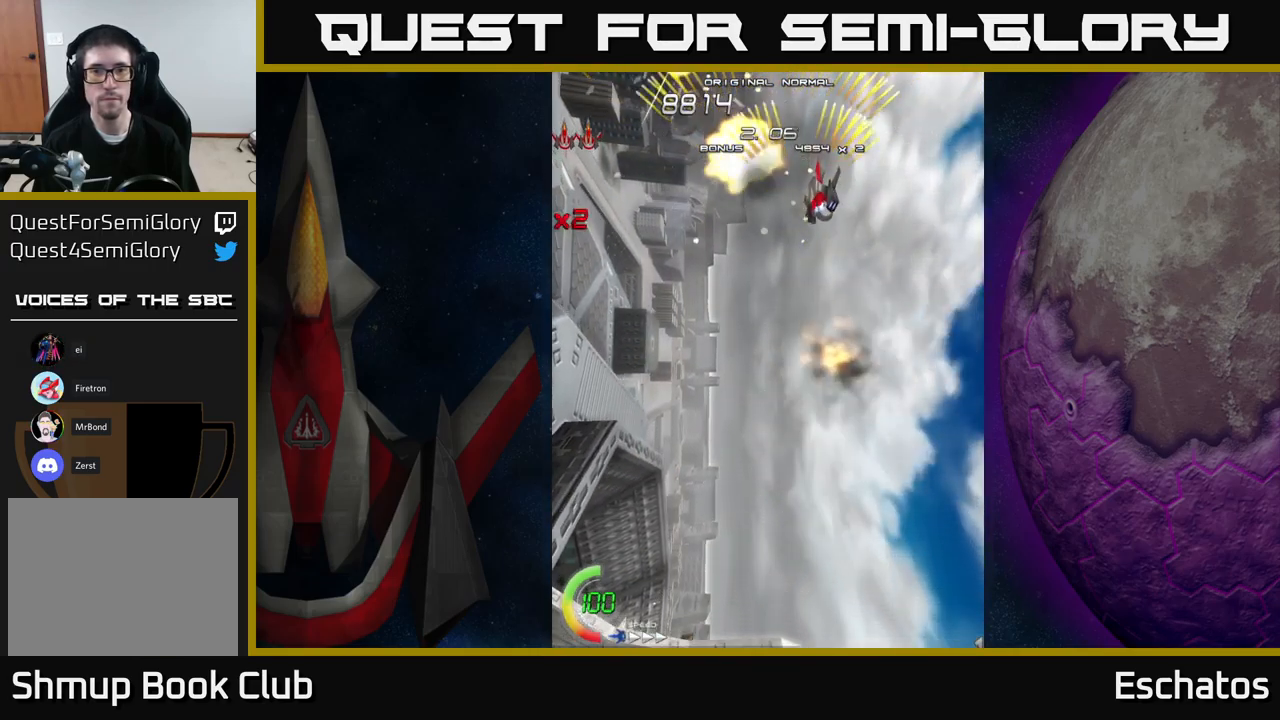
{"buttons": ["A", "DPAD_RIGHT"], "right_stick": "center", "events": [[17, "DPAD_RIGHT", "up"], [50, "DPAD_LEFT", "down"], [284, "DPAD_LEFT", "up"], [317, "DPAD_RIGHT", "down"]]}
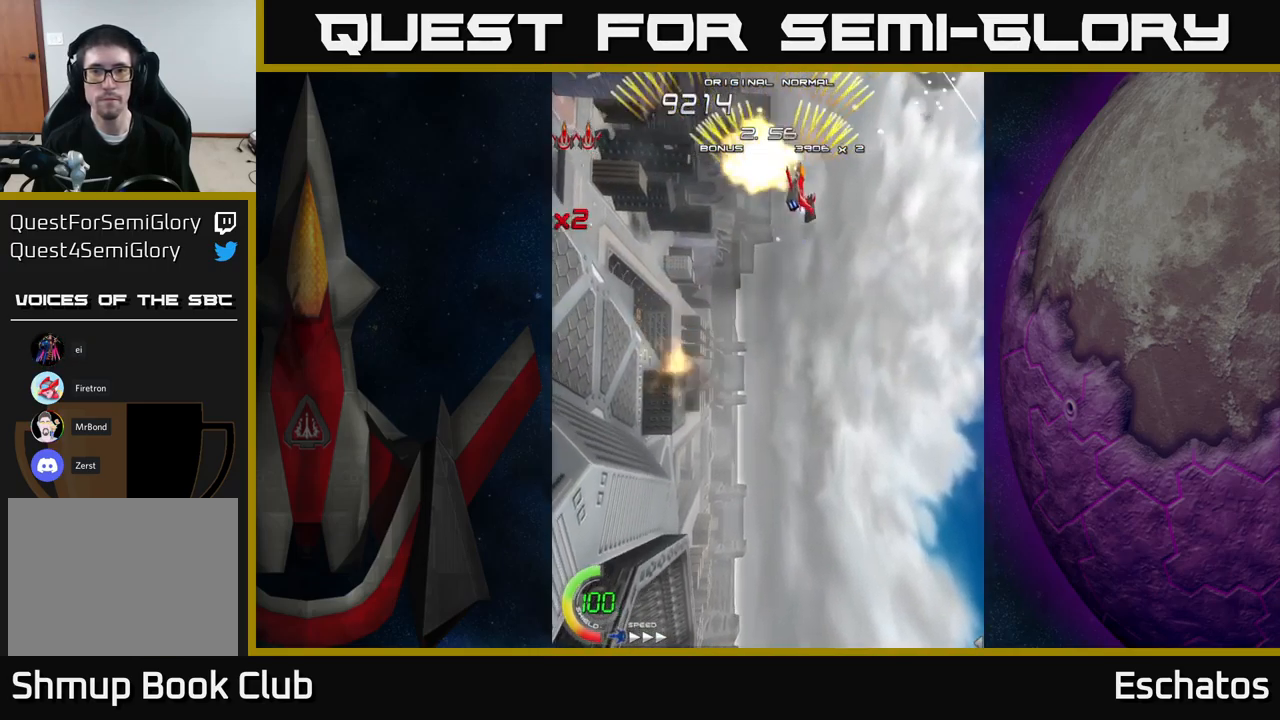
{"buttons": ["A", "DPAD_RIGHT"], "right_stick": "center", "events": [[34, "DPAD_RIGHT", "up"], [67, "DPAD_LEFT", "down"], [317, "DPAD_LEFT", "up"], [350, "DPAD_RIGHT", "down"]]}